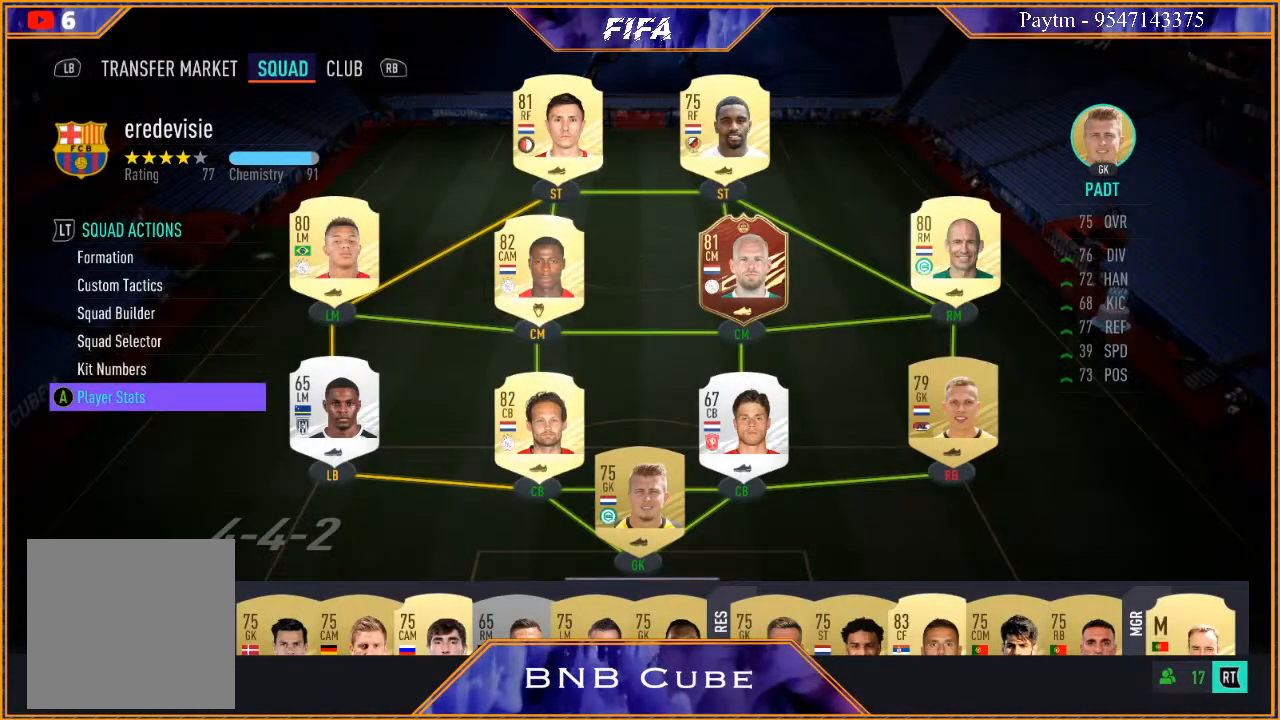
Gameplay with a controller (Xbox layout); each line is a JSON object with the inputs held at the frame after it. "events" lists button and stick changes between this image and that frame as [ms after this image, input, new state], when the widget could be followed in between.
{"buttons": [], "left_stick": "center", "right_stick": "center", "events": [[100, "DPAD_UP", "up"], [167, "DPAD_UP", "down"], [267, "DPAD_UP", "up"], [333, "DPAD_UP", "down"], [467, "DPAD_UP", "up"]]}
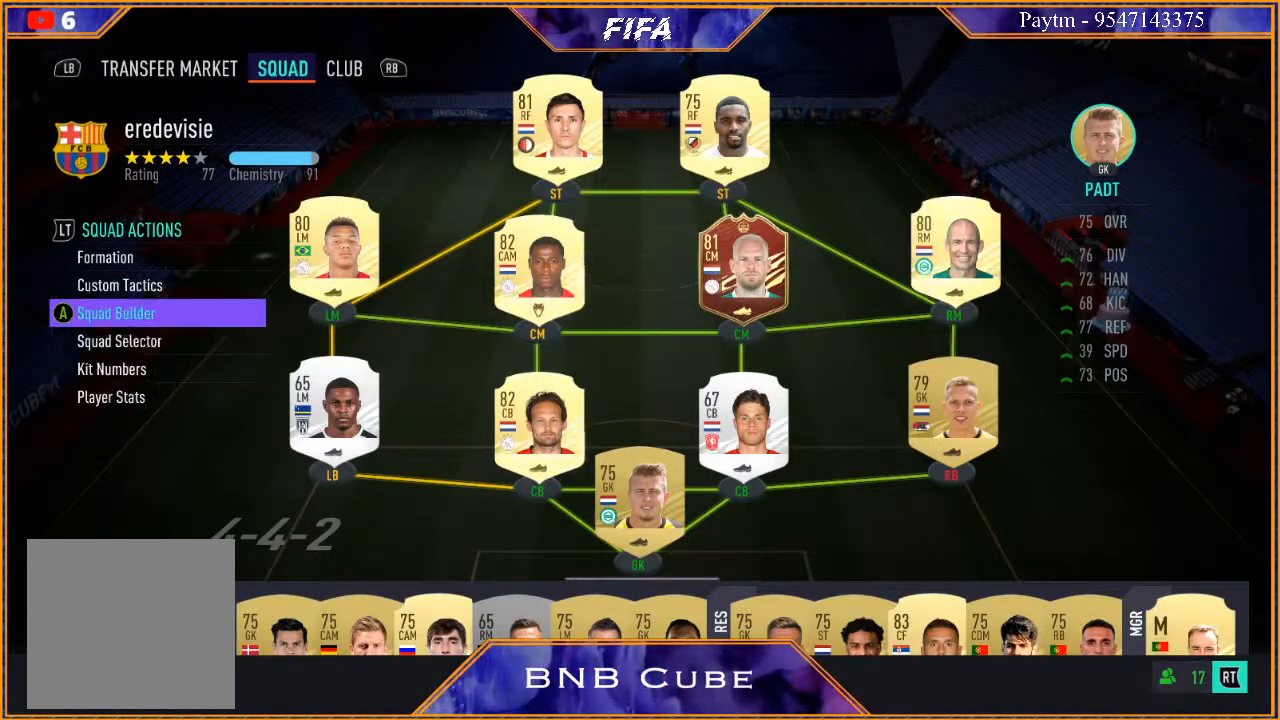
{"buttons": [], "left_stick": "center", "right_stick": "center", "events": [[333, "DPAD_DOWN", "down"], [467, "DPAD_DOWN", "up"]]}
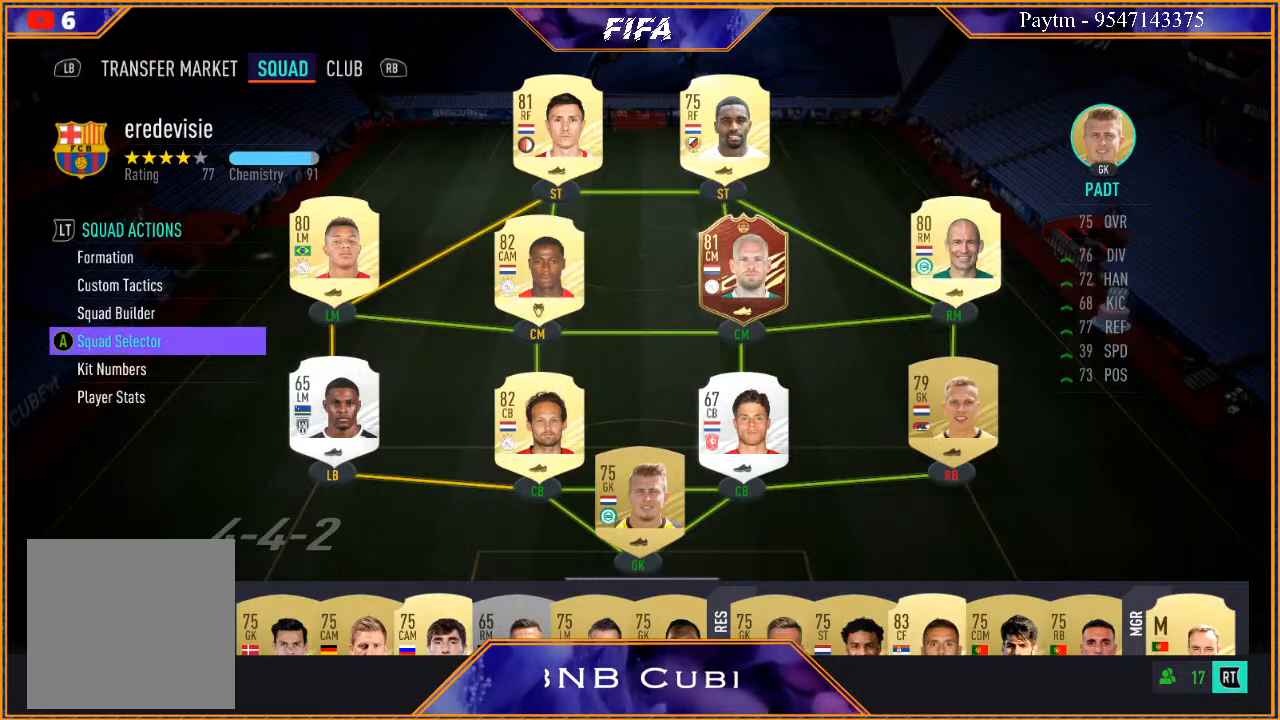
{"buttons": [], "left_stick": "center", "right_stick": "center", "events": [[200, "A", "down"], [333, "A", "up"]]}
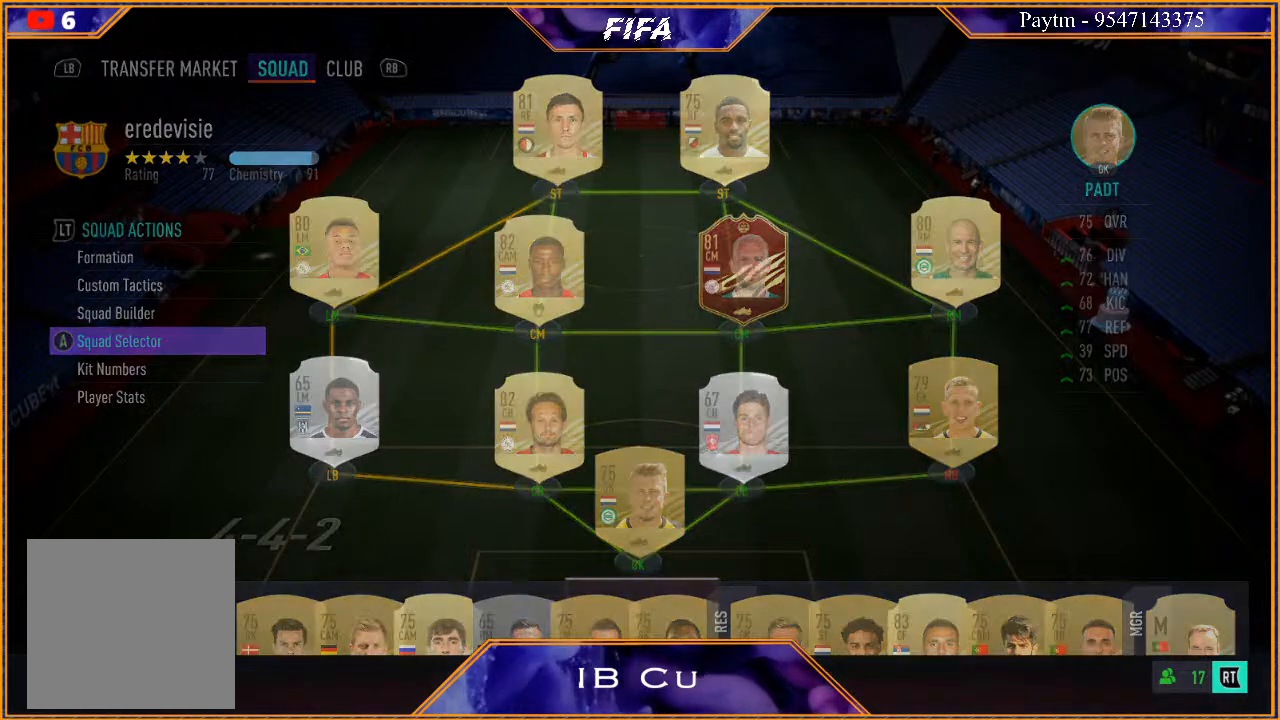
{"buttons": [], "left_stick": "center", "right_stick": "center", "events": []}
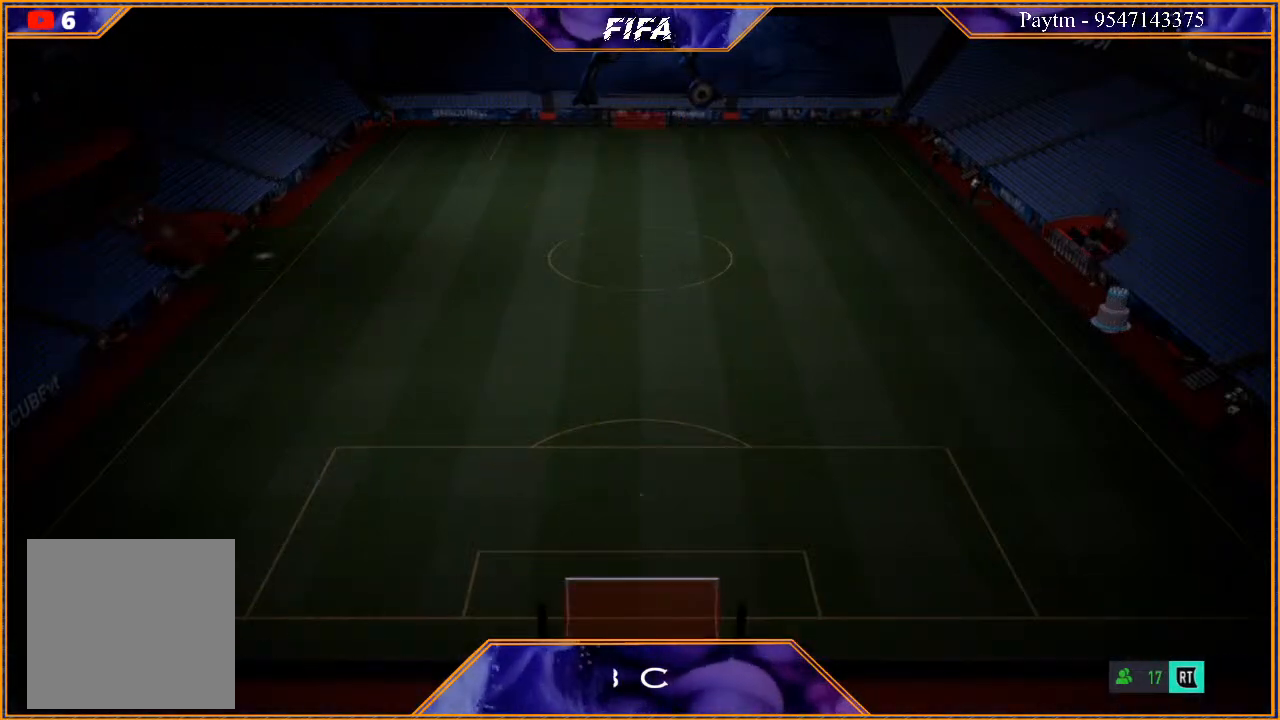
{"buttons": [], "left_stick": "center", "right_stick": "center", "events": []}
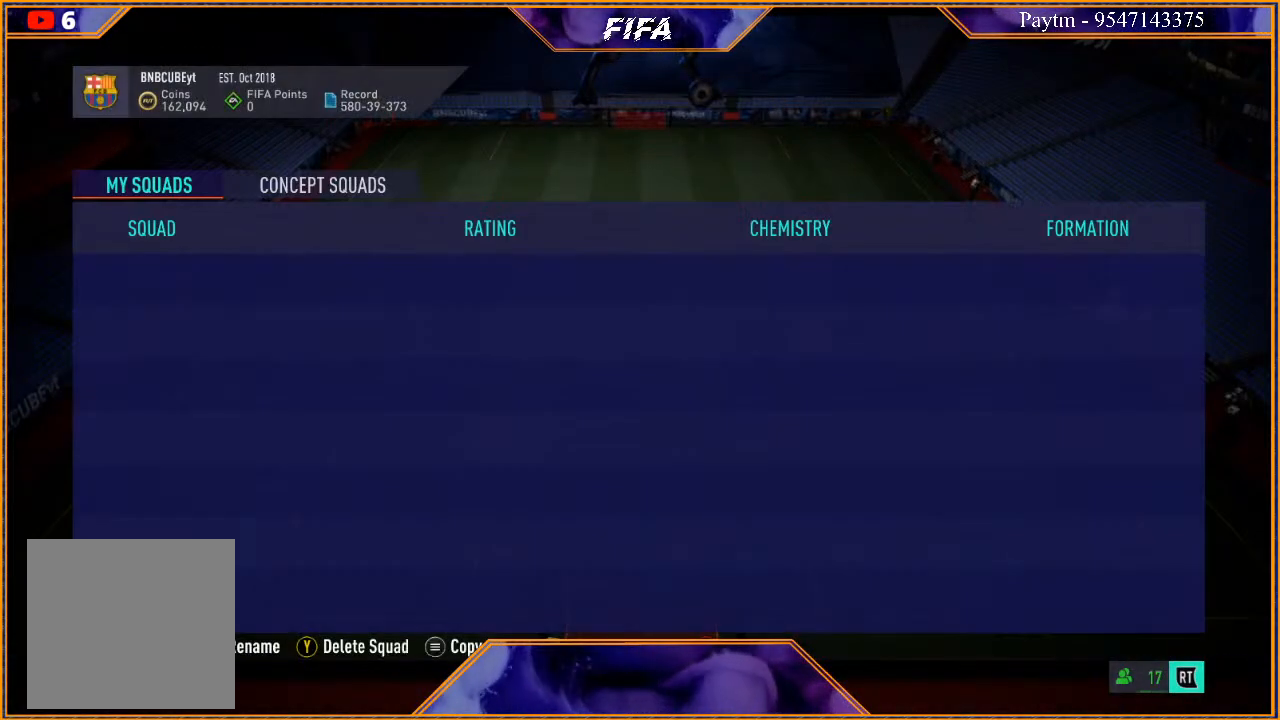
{"buttons": [], "left_stick": "center", "right_stick": "center", "events": []}
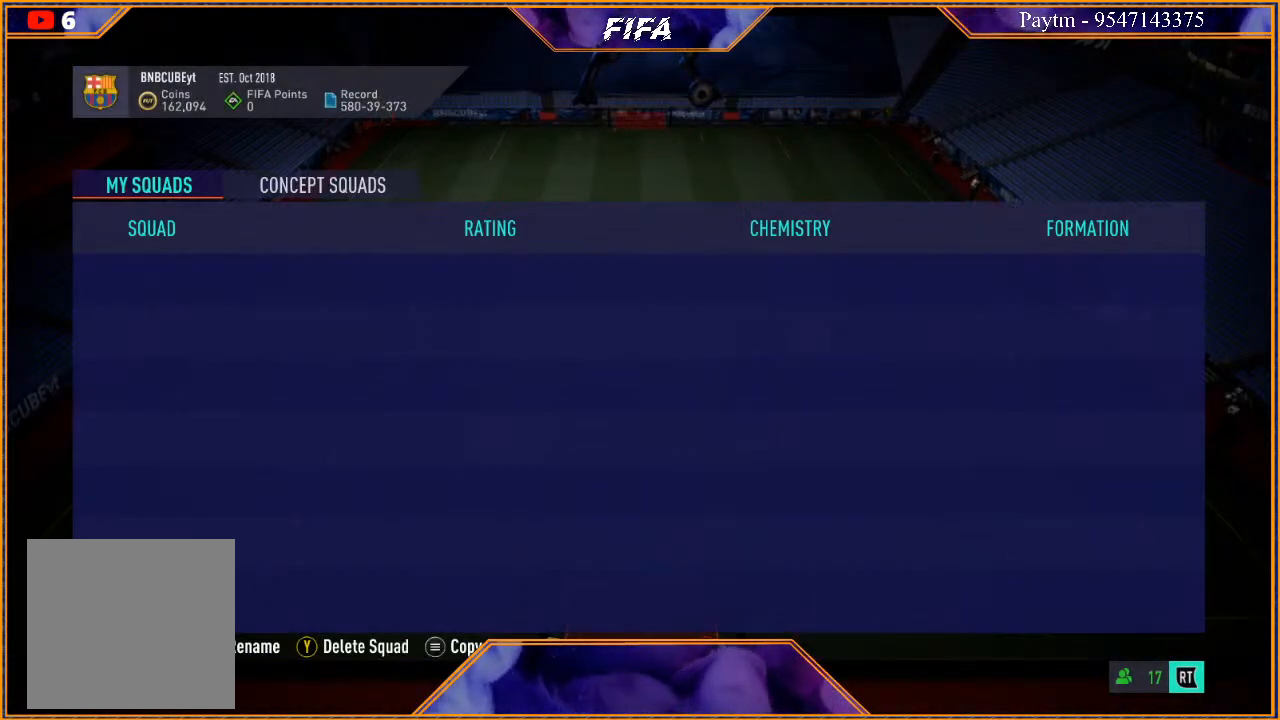
{"buttons": [], "left_stick": "center", "right_stick": "center", "events": []}
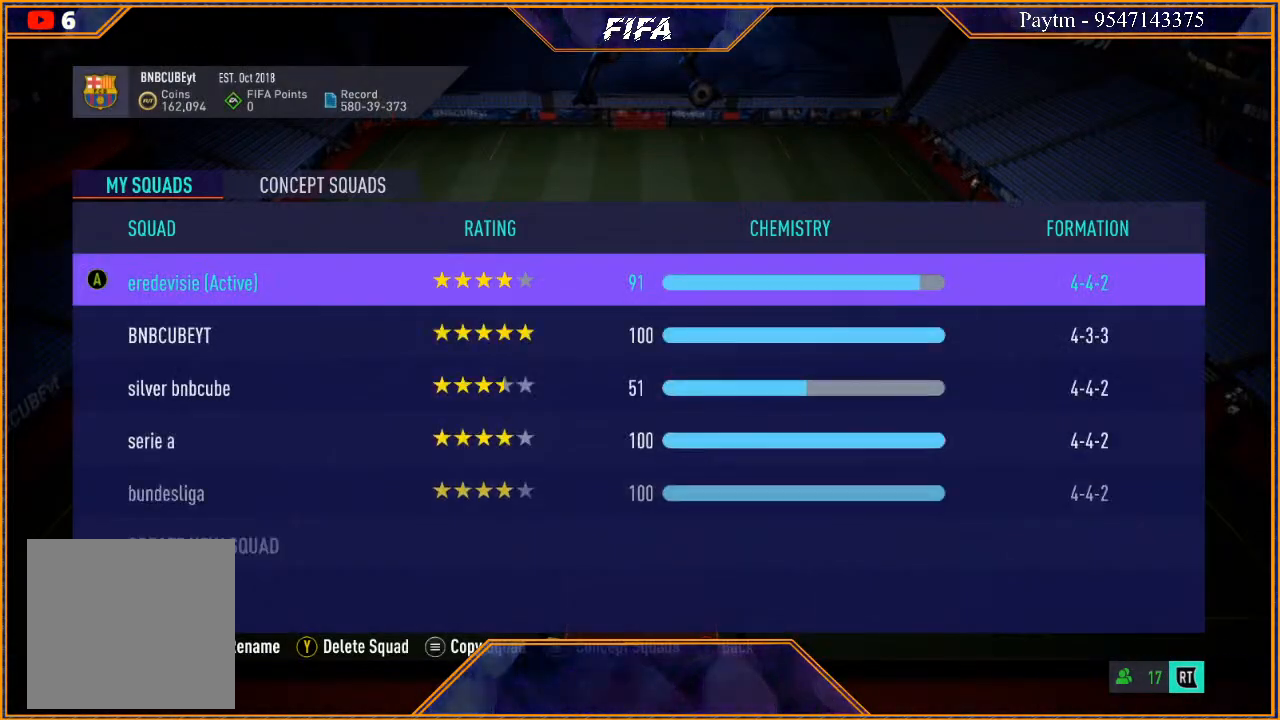
{"buttons": [], "left_stick": "center", "right_stick": "center", "events": [[267, "left_stick", "down"], [433, "left_stick", "center"]]}
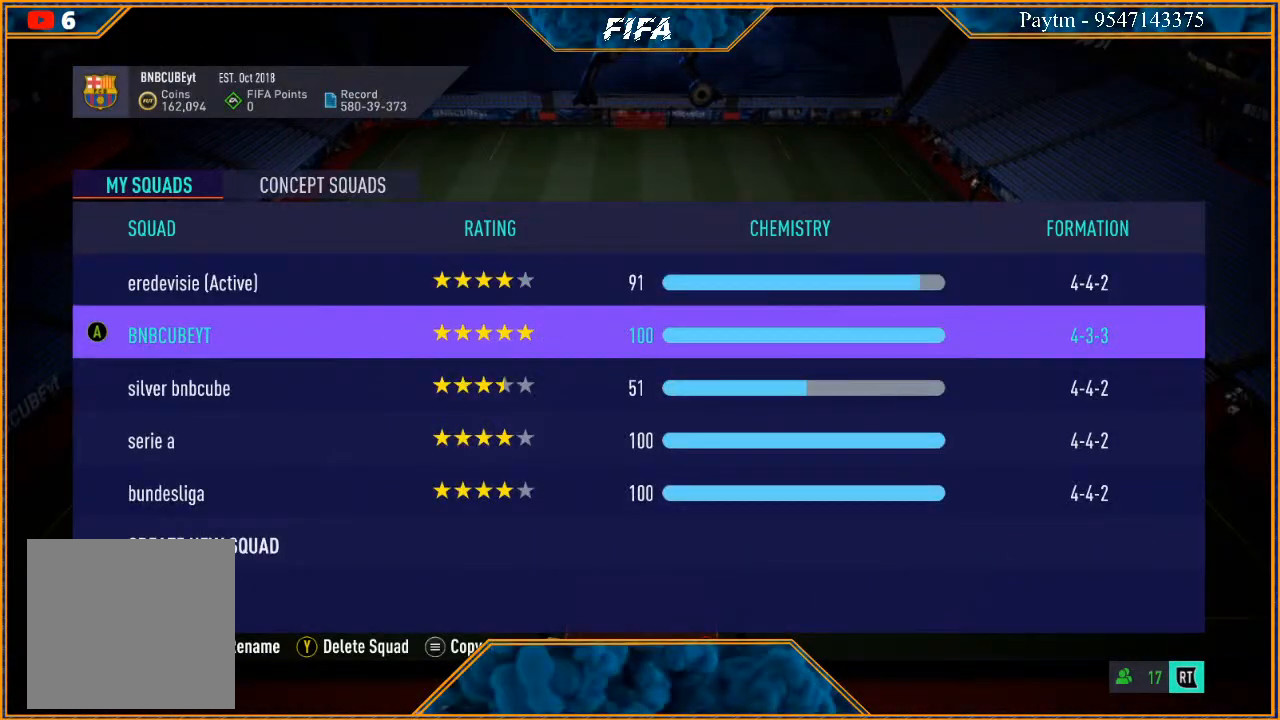
{"buttons": [], "left_stick": "center", "right_stick": "center", "events": [[200, "A", "down"], [333, "A", "up"]]}